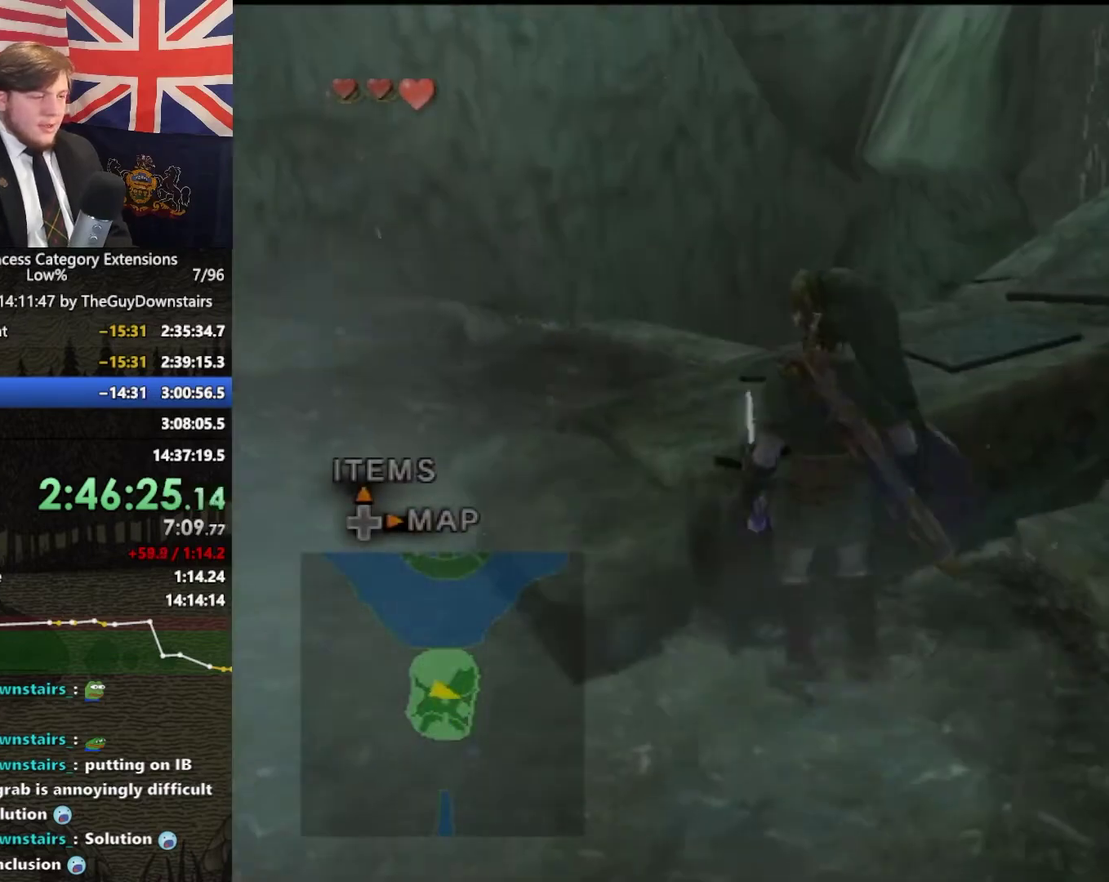
Gameplay with a controller (Nintendo layout); each line is a JSON object with the inputs held at the frame after it (dt_ms = milliseconds from this image to that frame). This overlay highlights the sticks when they move; stick clicks (L3 R3) are not distinguishable. Not read: L3 R3.
{"dt_ms": 500, "buttons": [], "left_stick": "up", "right_stick": "center"}
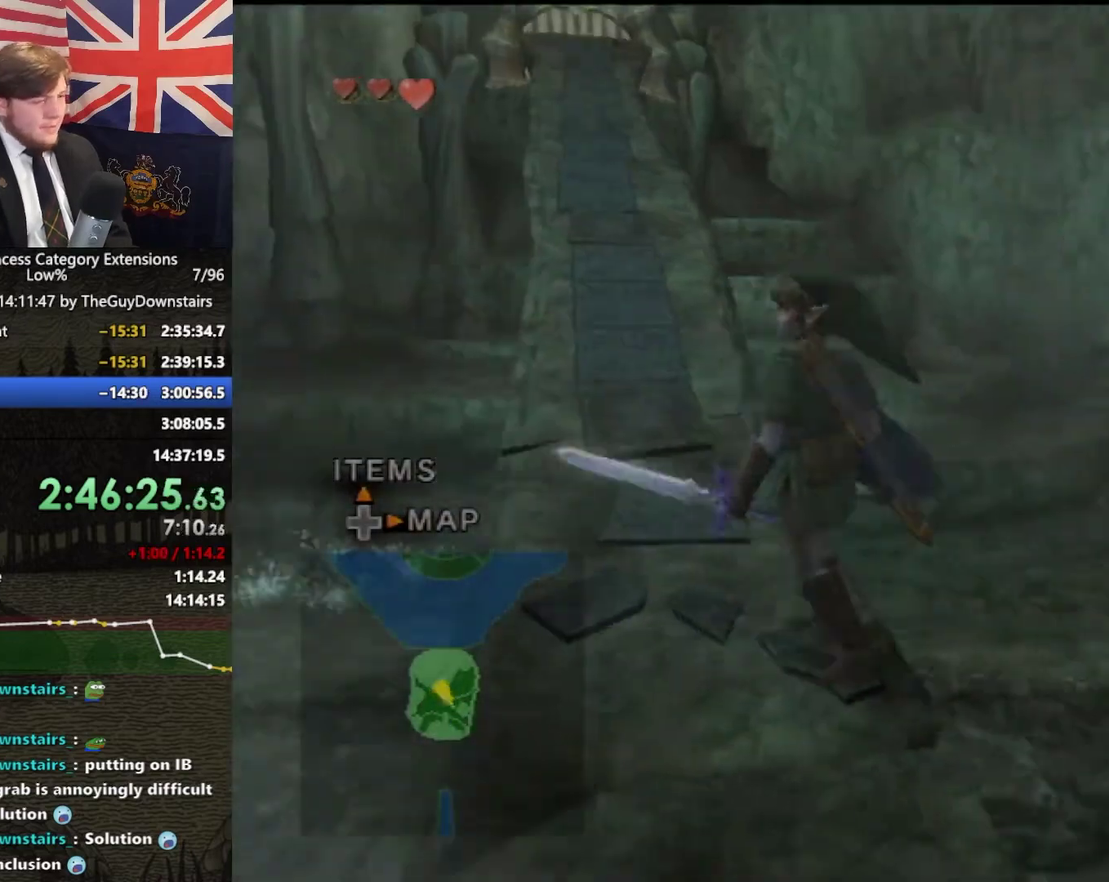
{"dt_ms": 500, "buttons": [], "left_stick": "up", "right_stick": "center"}
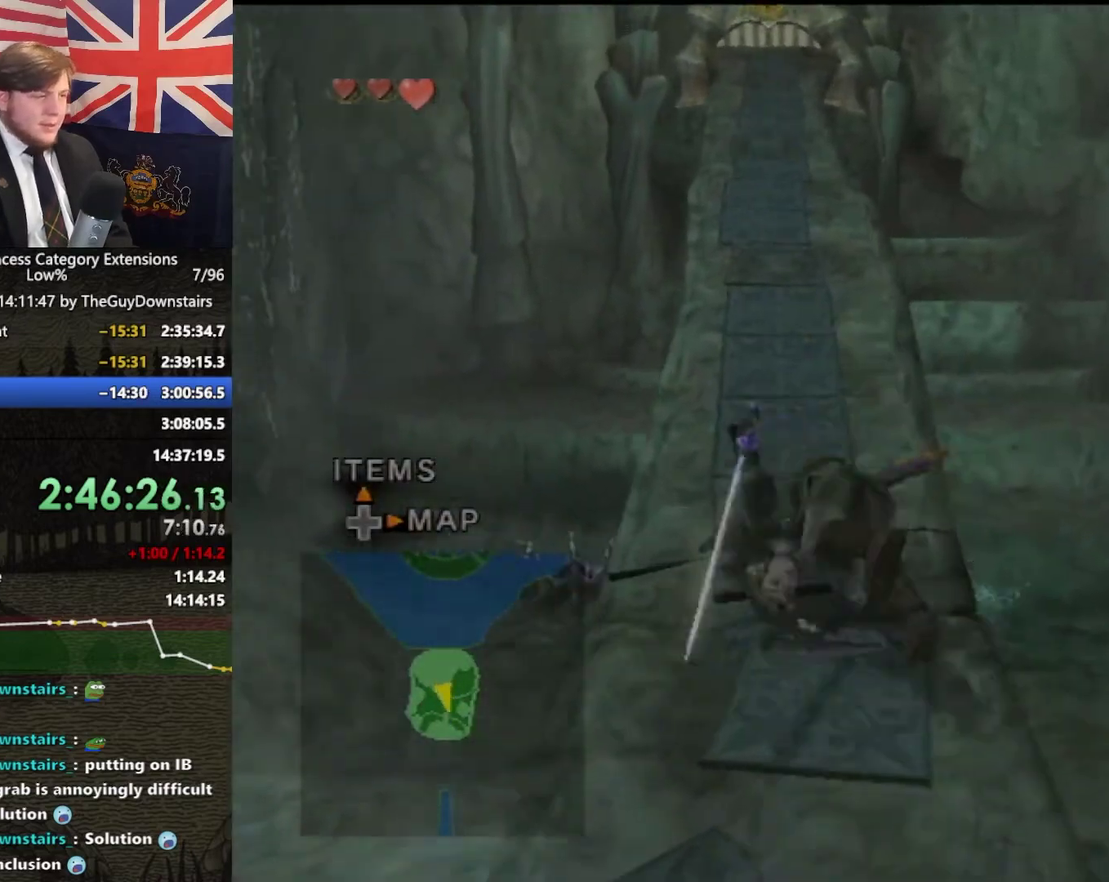
{"dt_ms": 500, "buttons": [], "left_stick": "center", "right_stick": "center"}
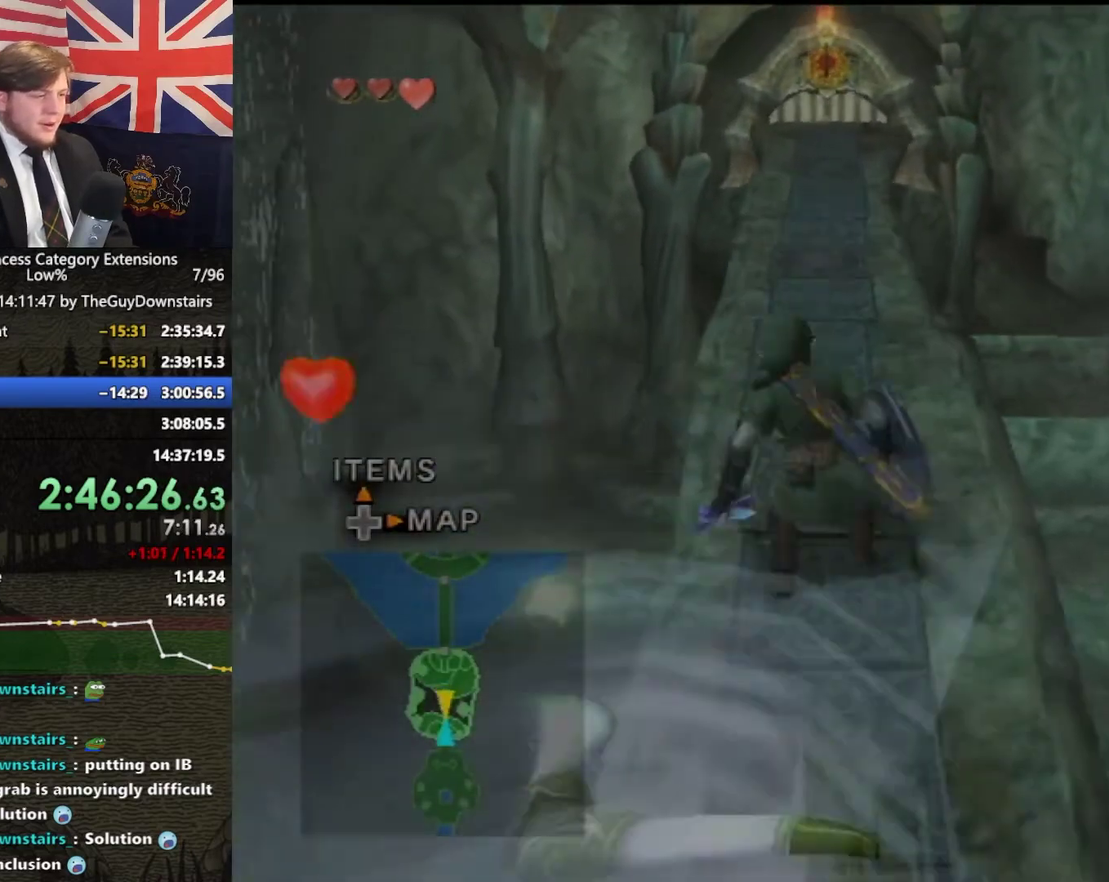
{"dt_ms": 500, "buttons": ["Y"], "left_stick": "center", "right_stick": "center"}
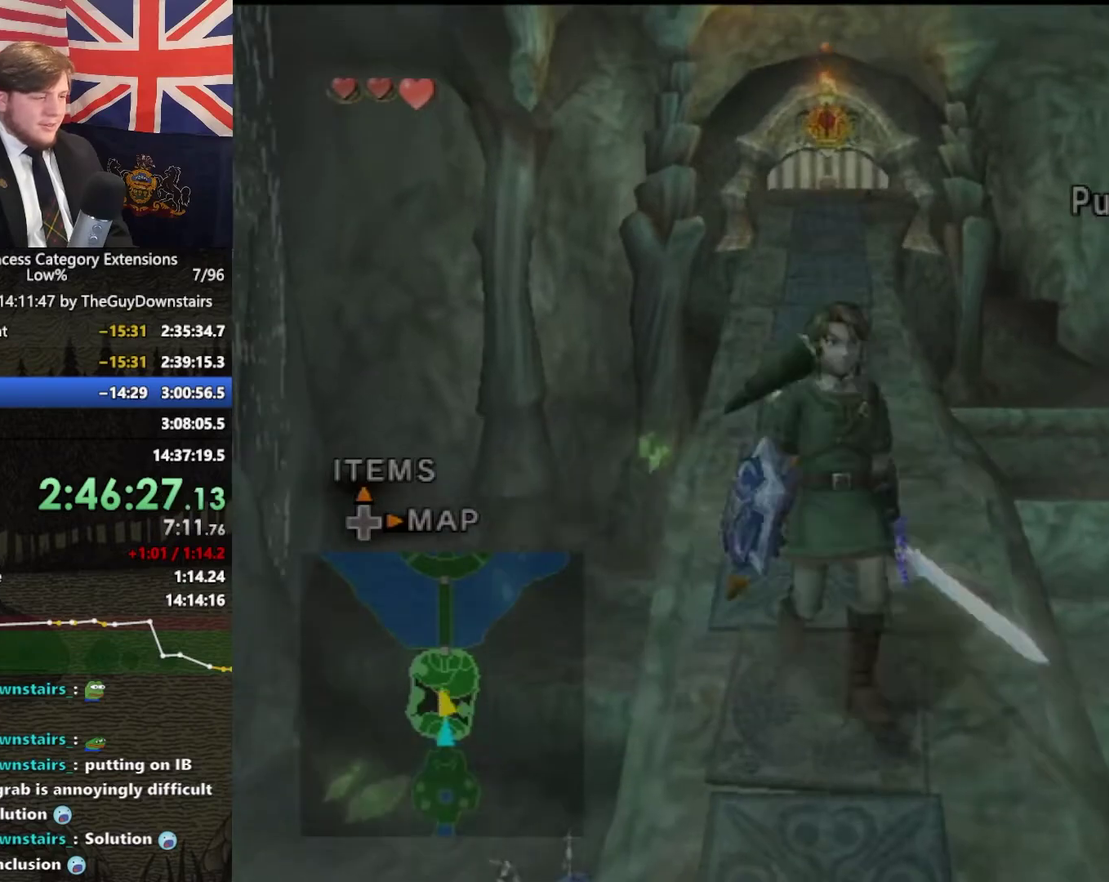
{"dt_ms": 500, "buttons": ["Y"], "left_stick": "down-left", "right_stick": "center"}
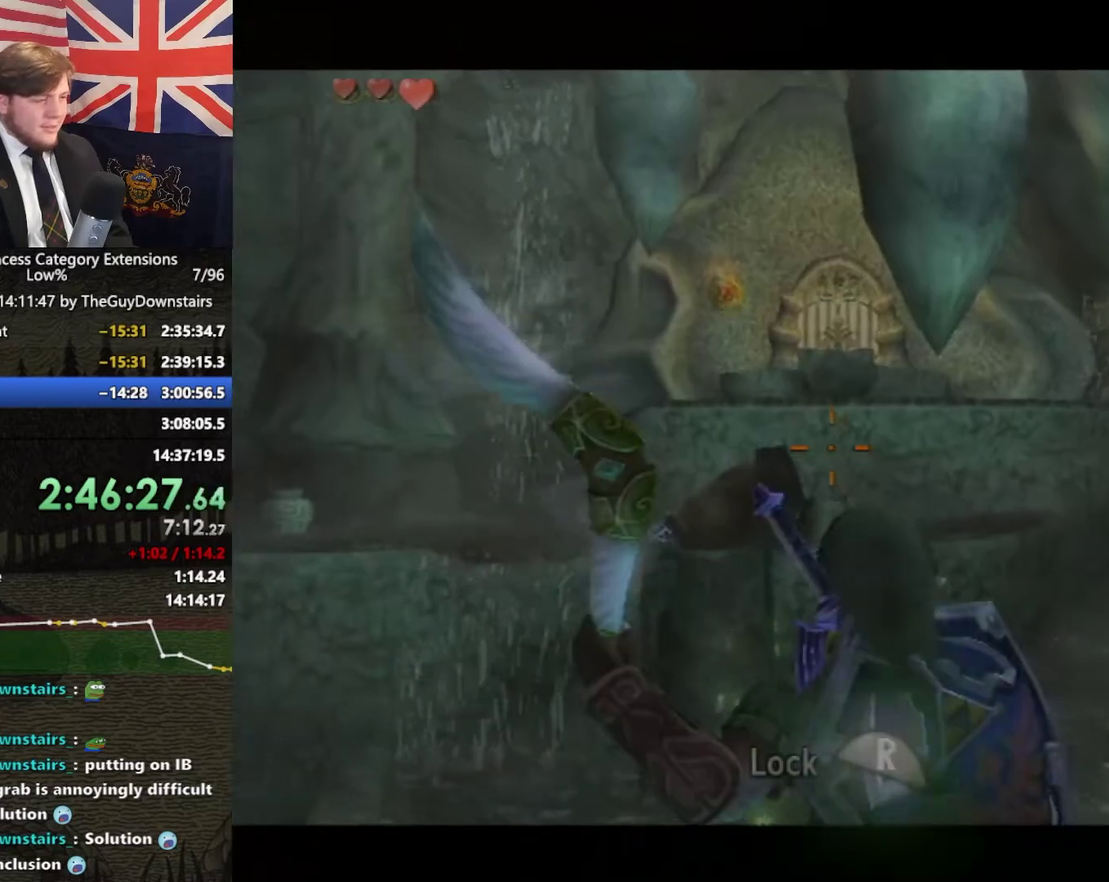
{"dt_ms": 500, "buttons": ["Y", "R1"], "left_stick": "center", "right_stick": "center"}
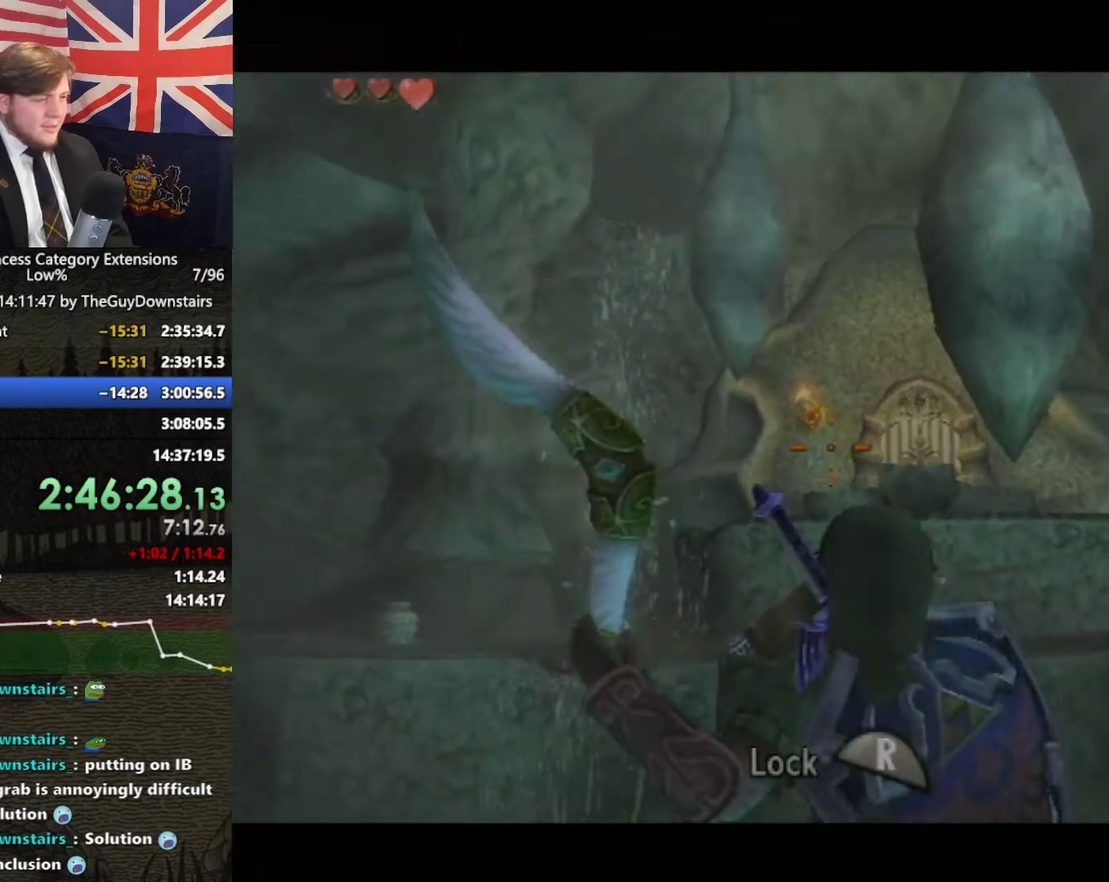
{"dt_ms": 500, "buttons": [], "left_stick": "center", "right_stick": "center"}
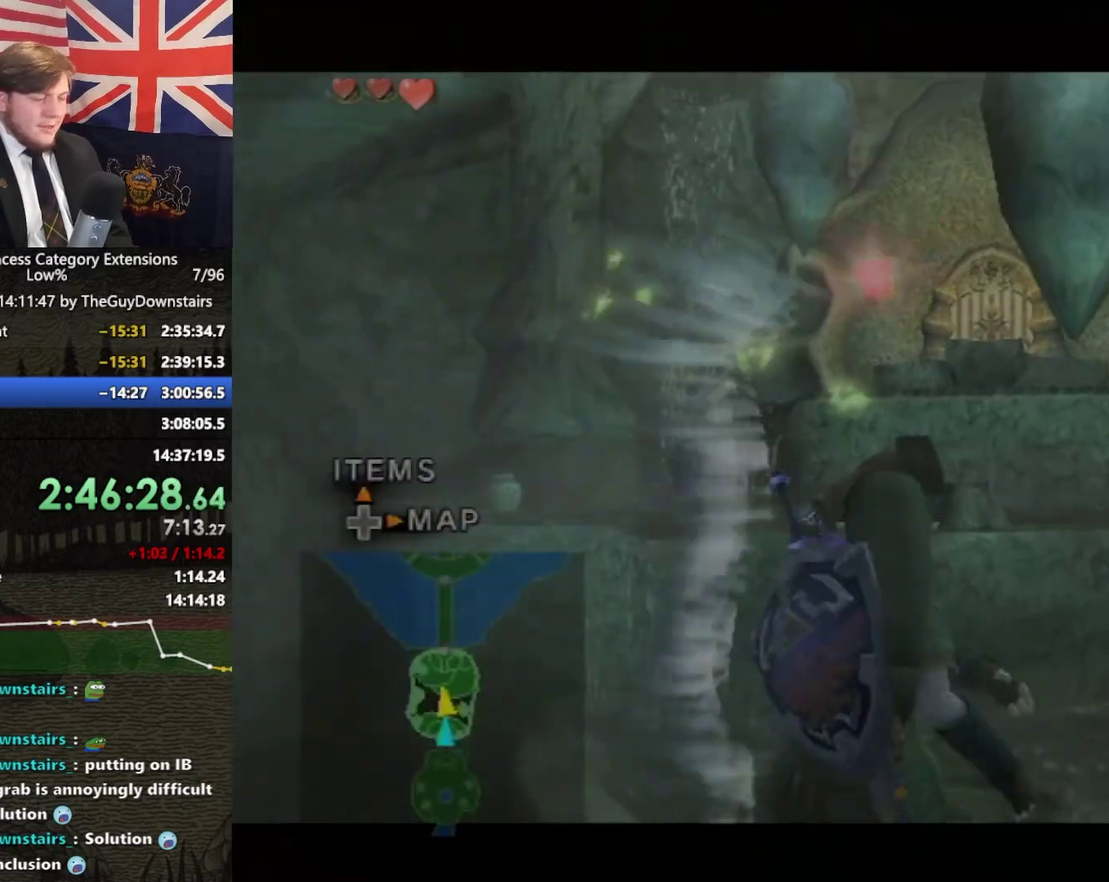
{"dt_ms": 500, "buttons": [], "left_stick": "center", "right_stick": "center"}
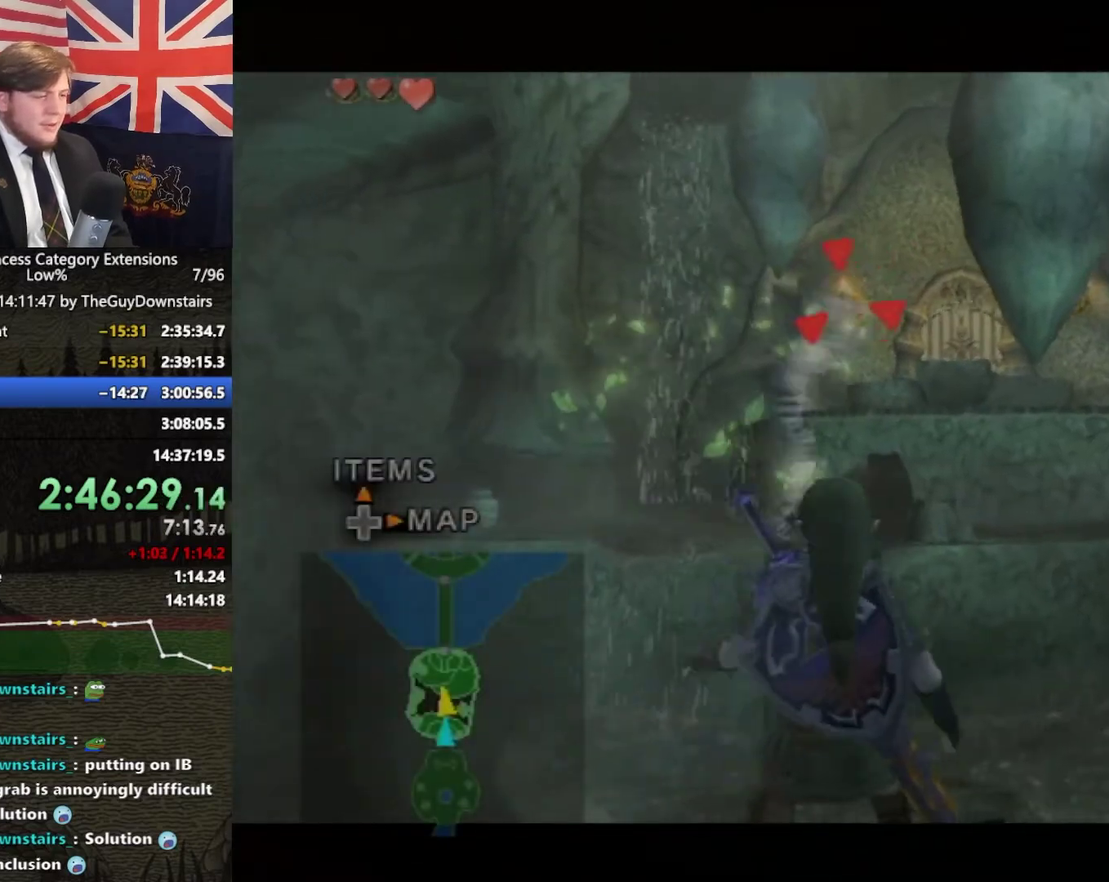
{"dt_ms": 1000, "buttons": ["L1"], "left_stick": "up", "right_stick": "center"}
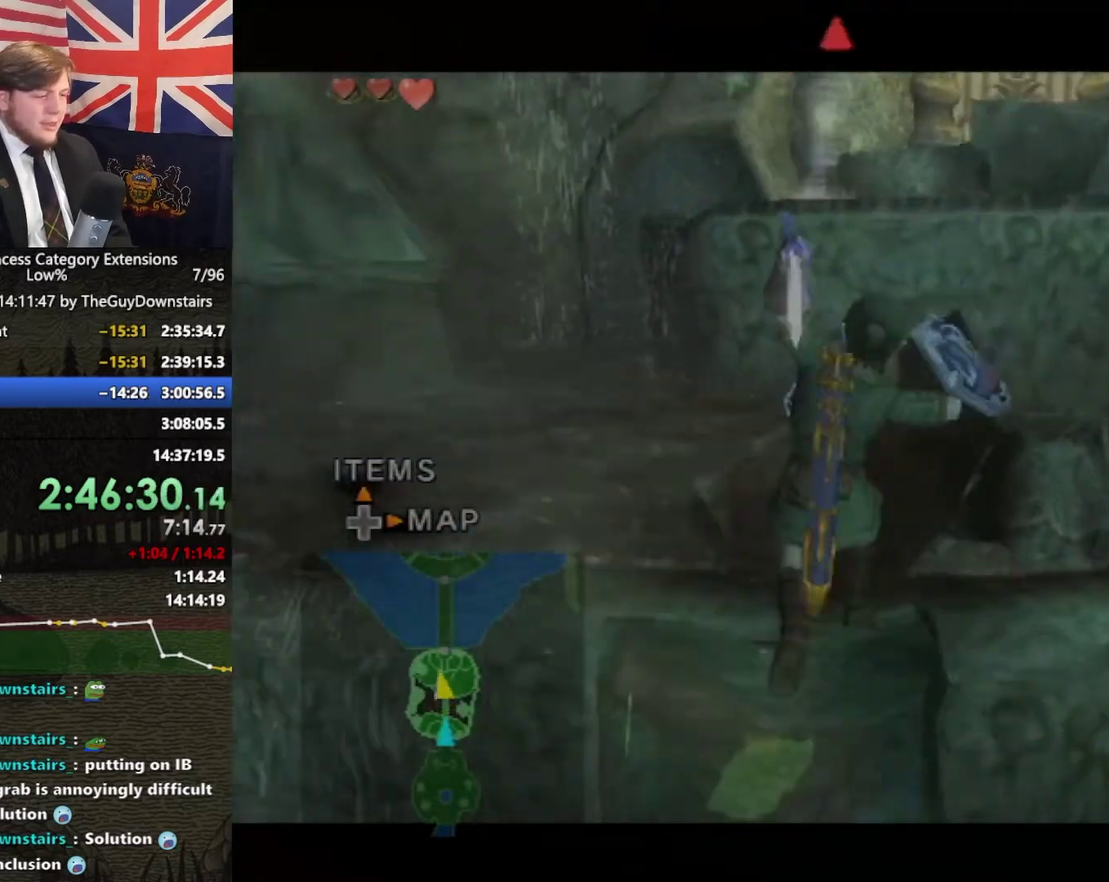
{"dt_ms": 500, "buttons": ["L1"], "left_stick": "up", "right_stick": "center"}
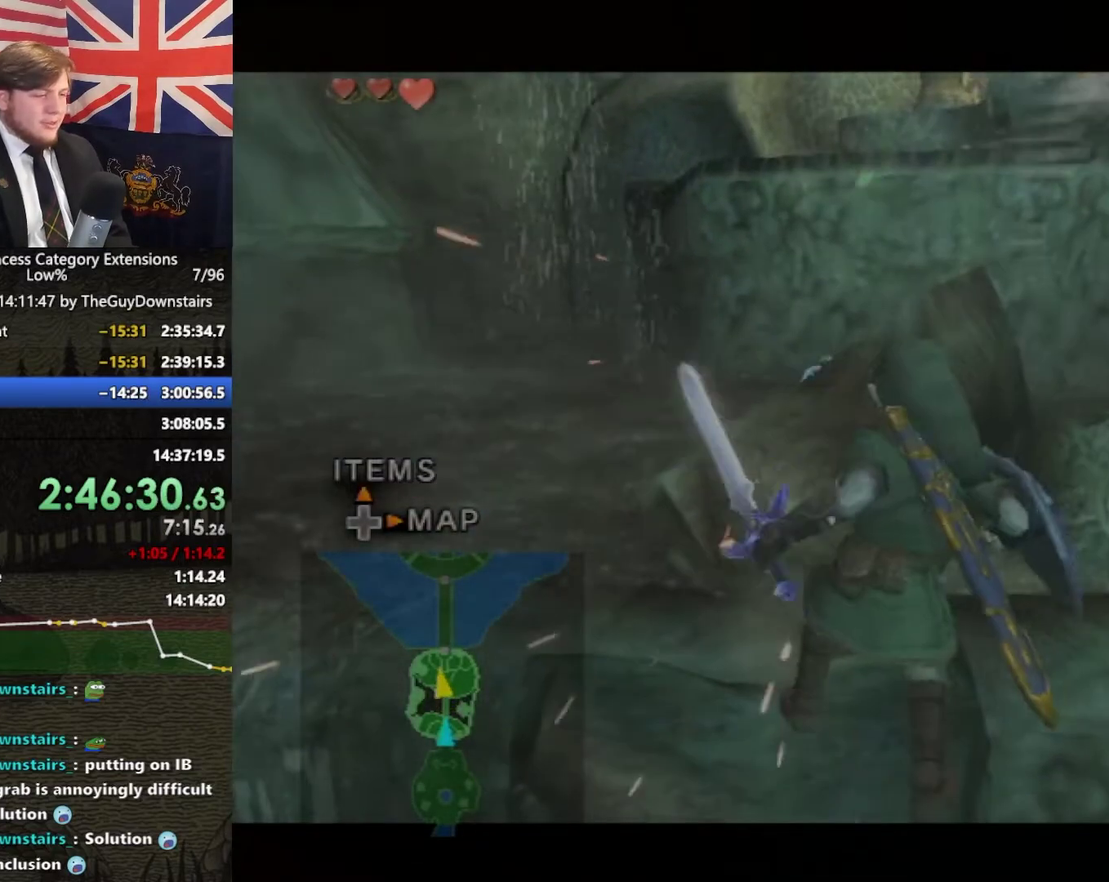
{"dt_ms": 500, "buttons": ["L1"], "left_stick": "up-right", "right_stick": "left"}
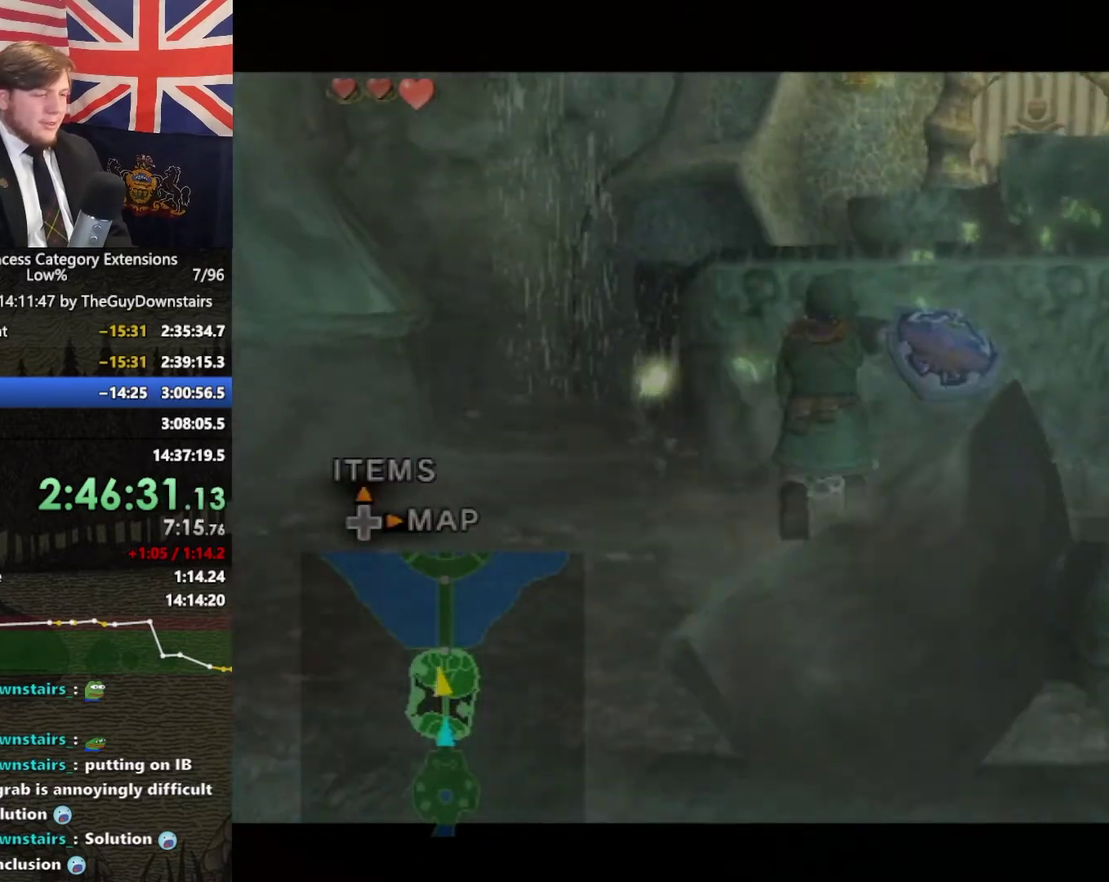
{"dt_ms": 500, "buttons": ["L1"], "left_stick": "center", "right_stick": "center"}
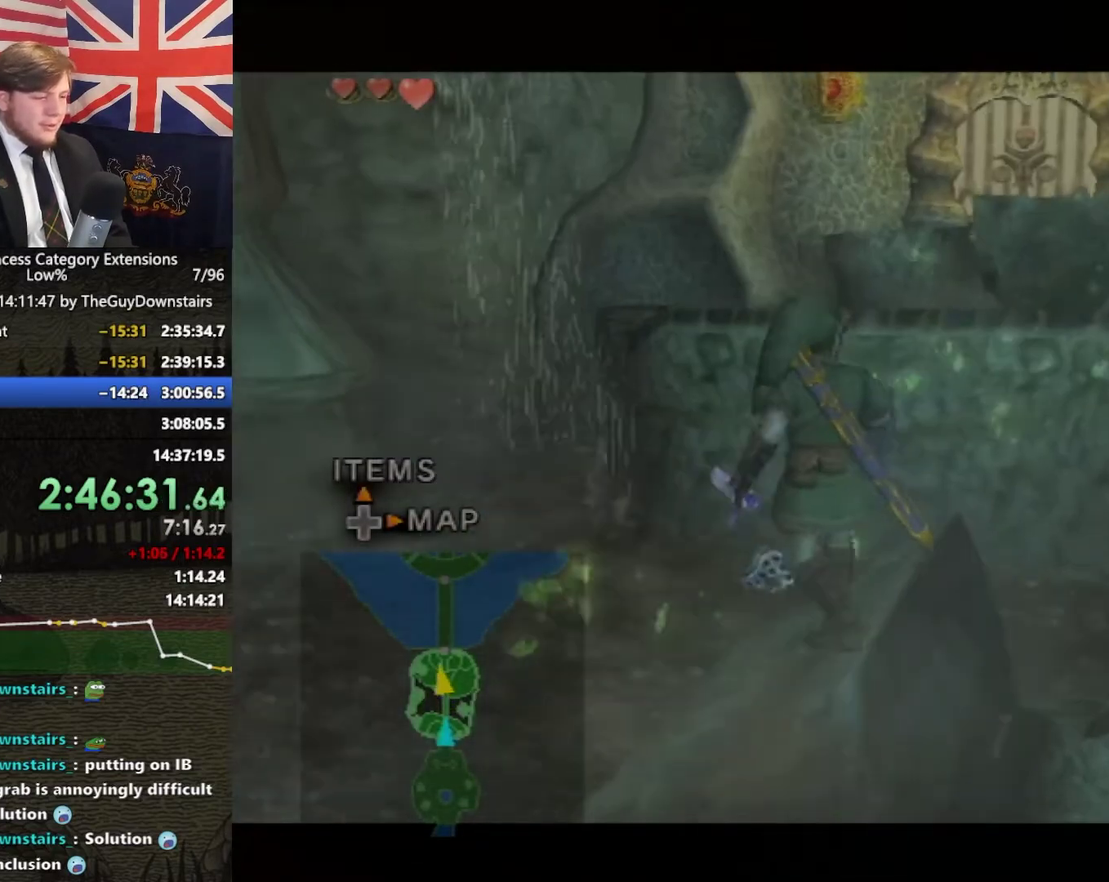
{"dt_ms": 500, "buttons": ["L1"], "left_stick": "center", "right_stick": "center"}
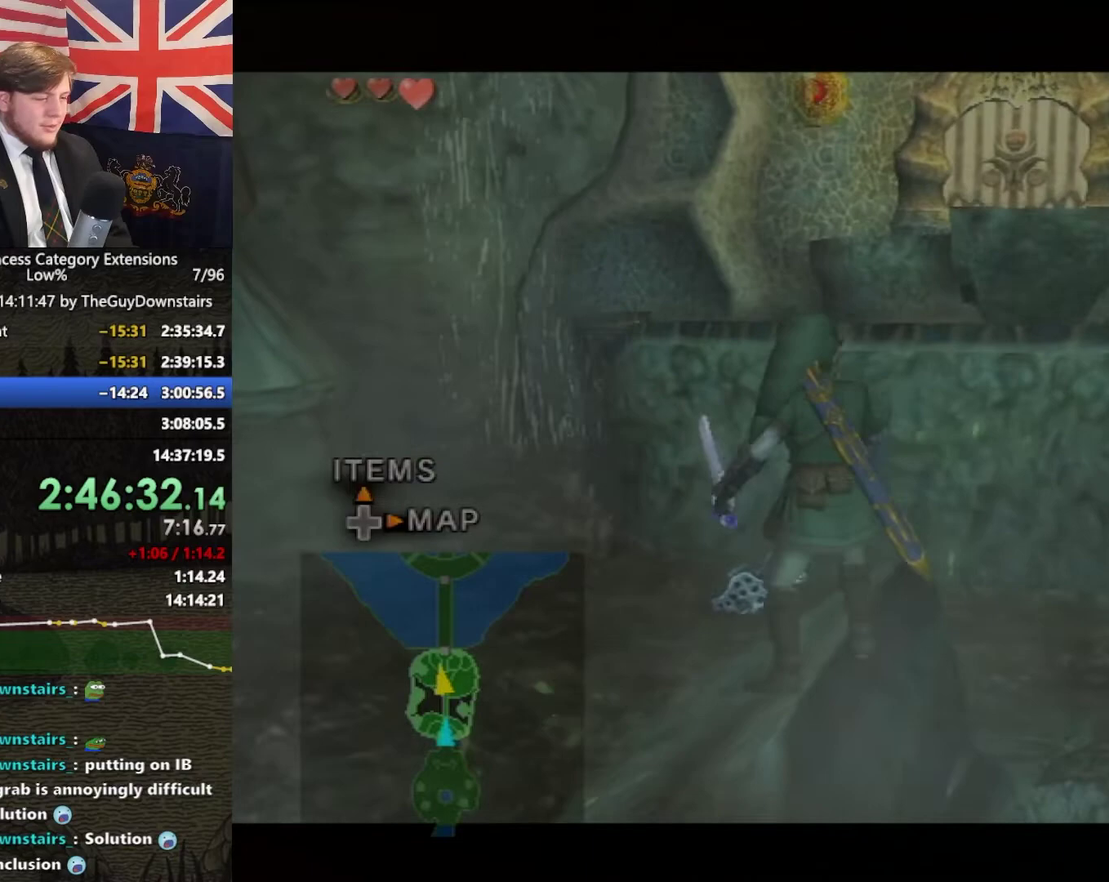
{"dt_ms": 500, "buttons": [], "left_stick": "center", "right_stick": "center"}
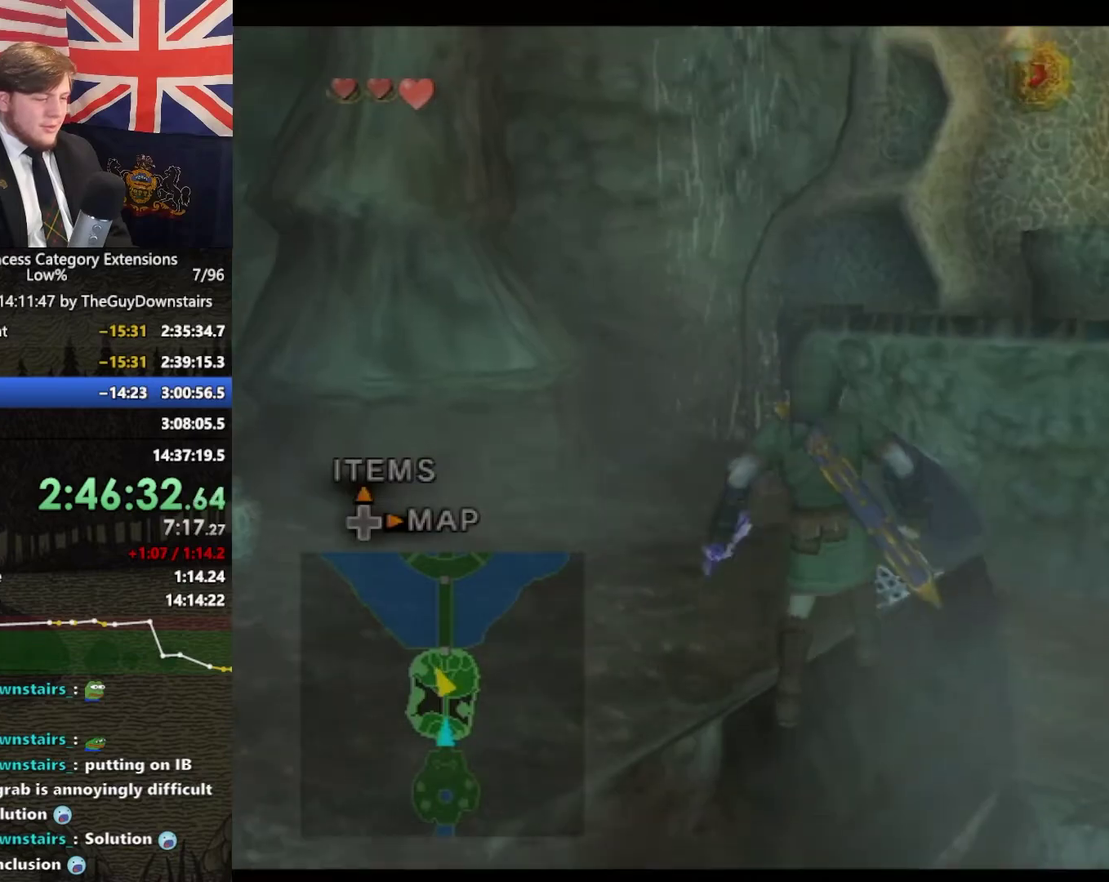
{"dt_ms": 500, "buttons": [], "left_stick": "center", "right_stick": "center"}
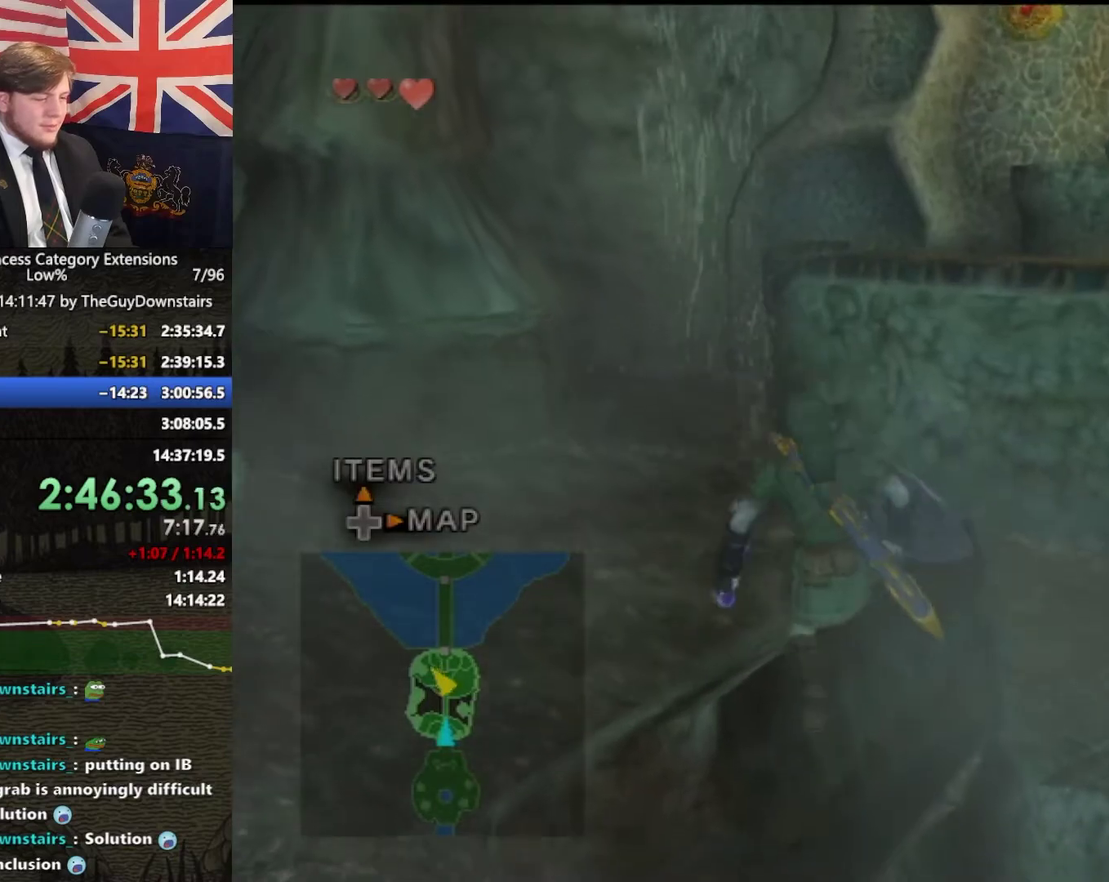
{"dt_ms": 500, "buttons": [], "left_stick": "center", "right_stick": "center"}
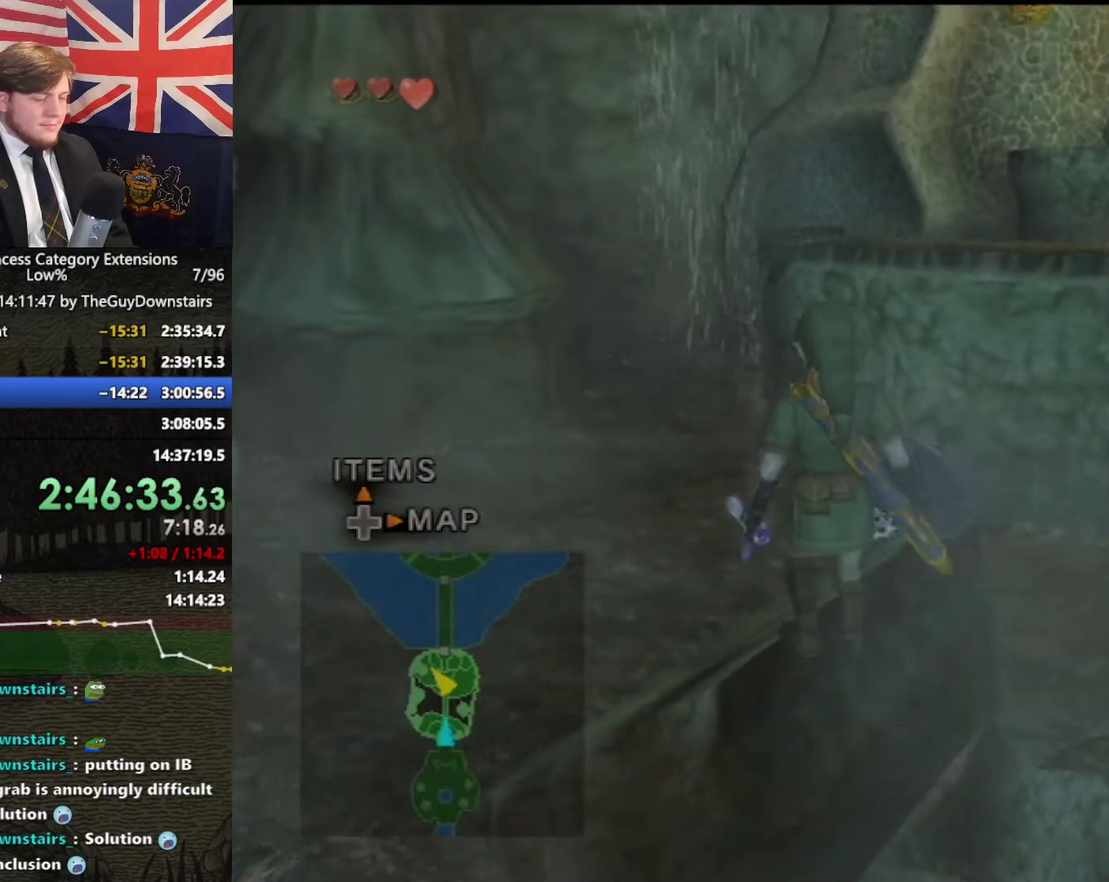
{"dt_ms": 500, "buttons": [], "left_stick": "center", "right_stick": "center"}
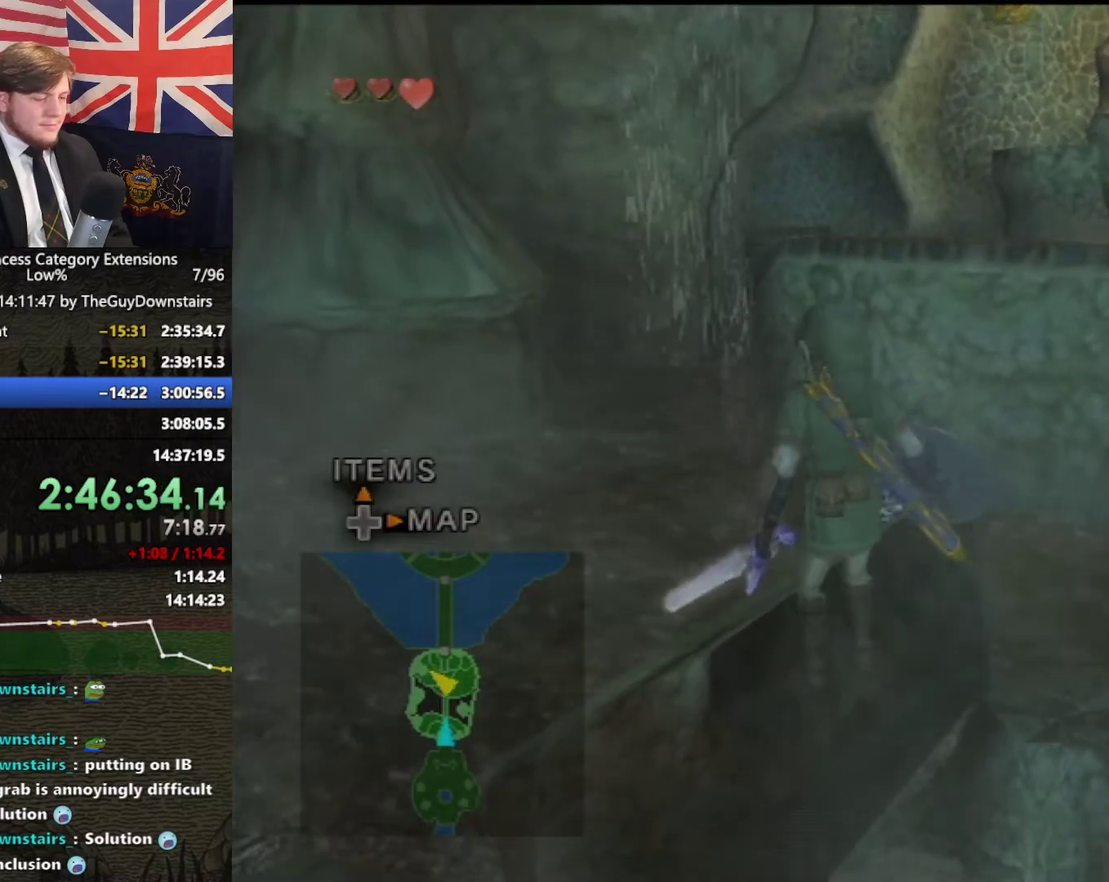
{"dt_ms": 500, "buttons": [], "left_stick": "center", "right_stick": "center"}
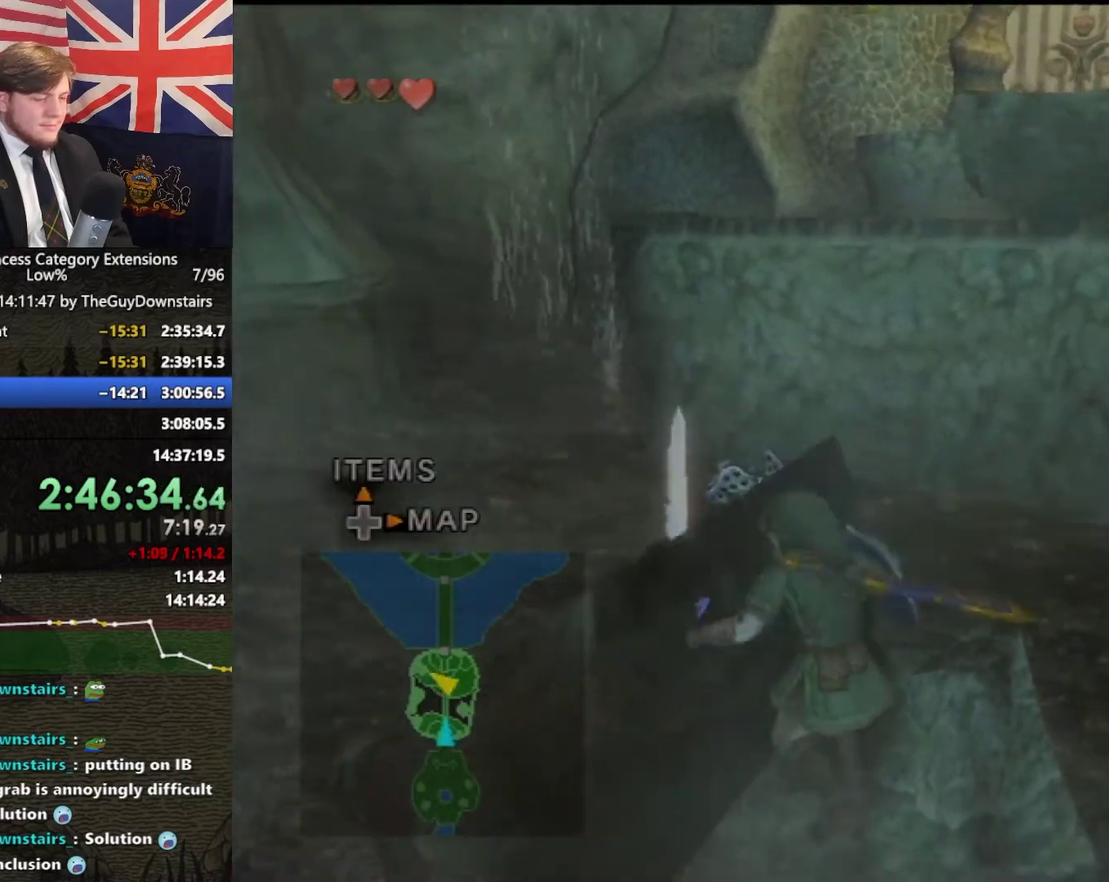
{"dt_ms": 500, "buttons": [], "left_stick": "up", "right_stick": "center"}
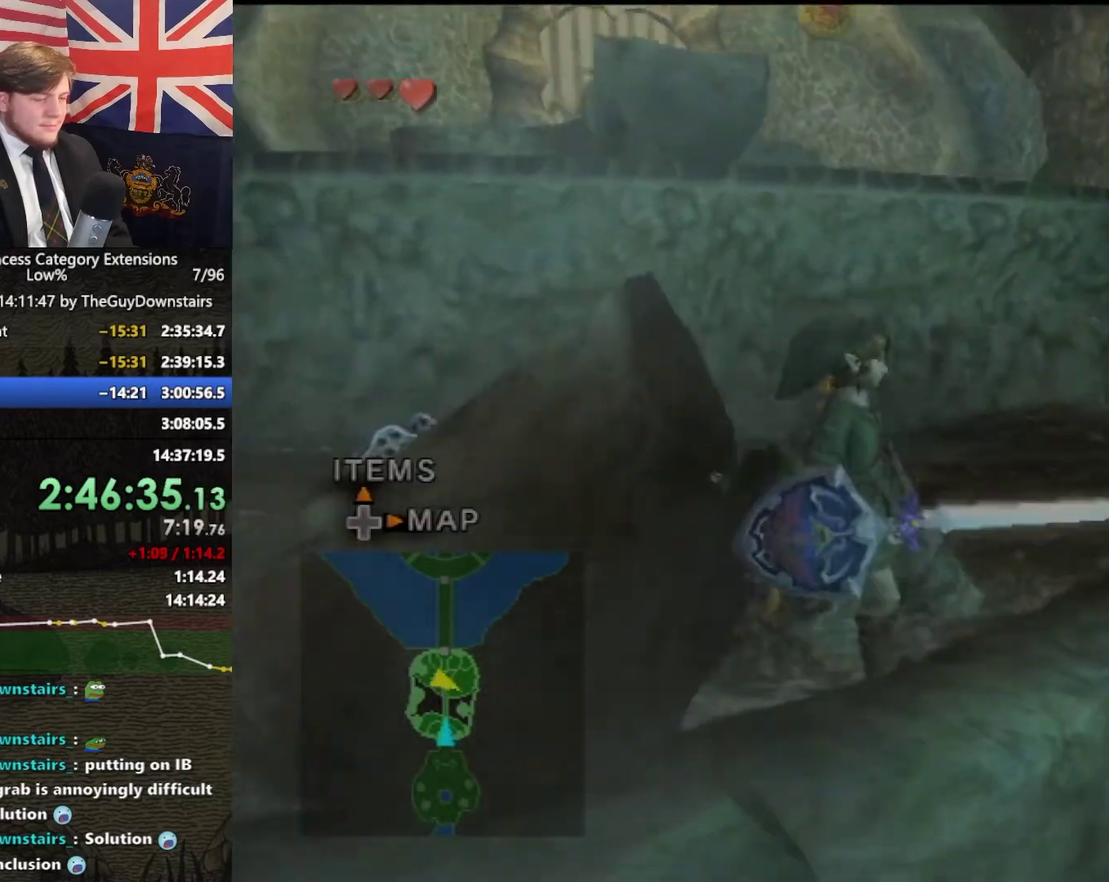
{"dt_ms": 500, "buttons": [], "left_stick": "up-left", "right_stick": "right"}
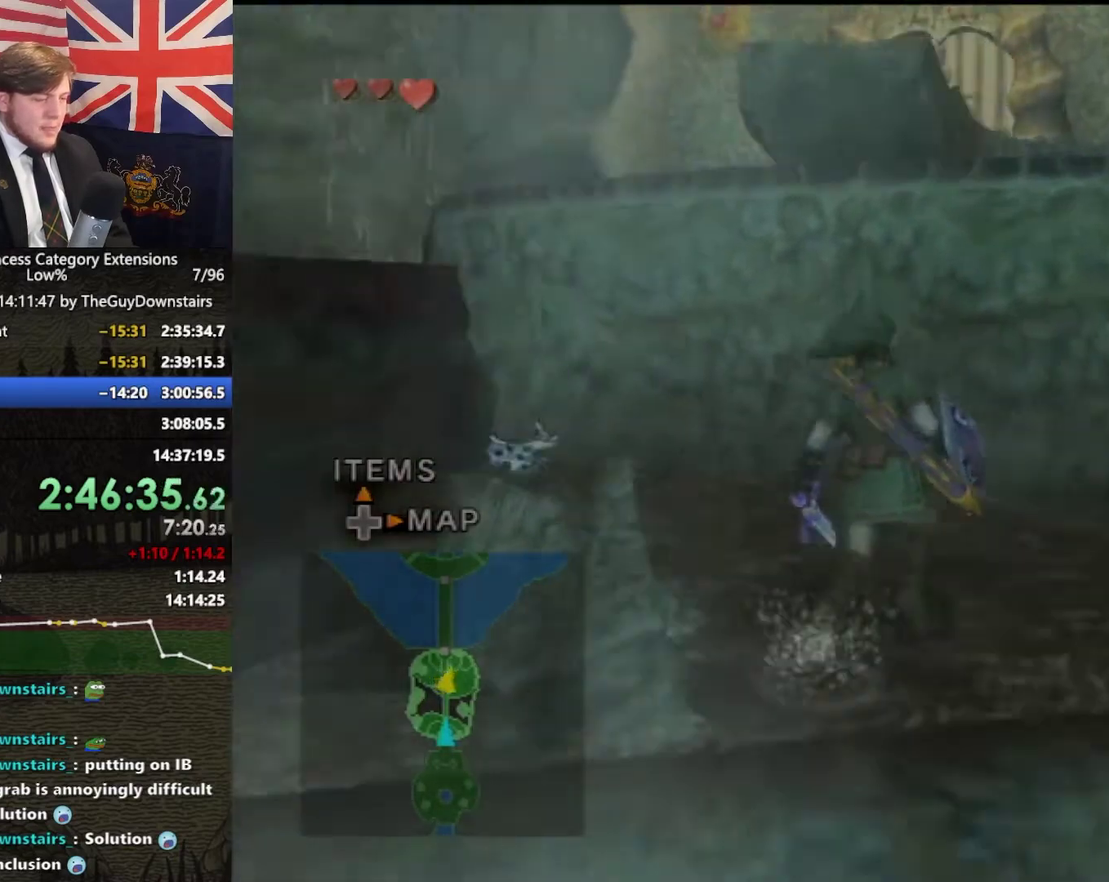
{"dt_ms": 500, "buttons": [], "left_stick": "up-left", "right_stick": "right"}
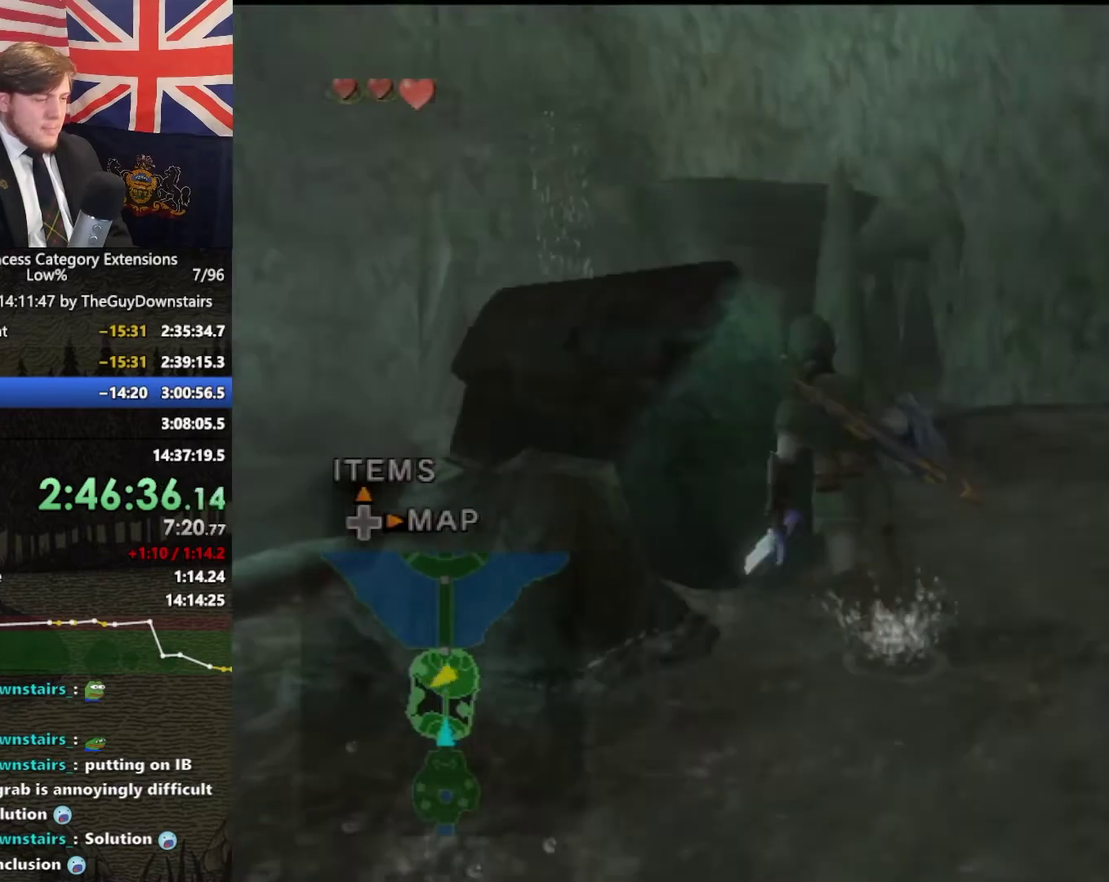
{"dt_ms": 500, "buttons": [], "left_stick": "up", "right_stick": "center"}